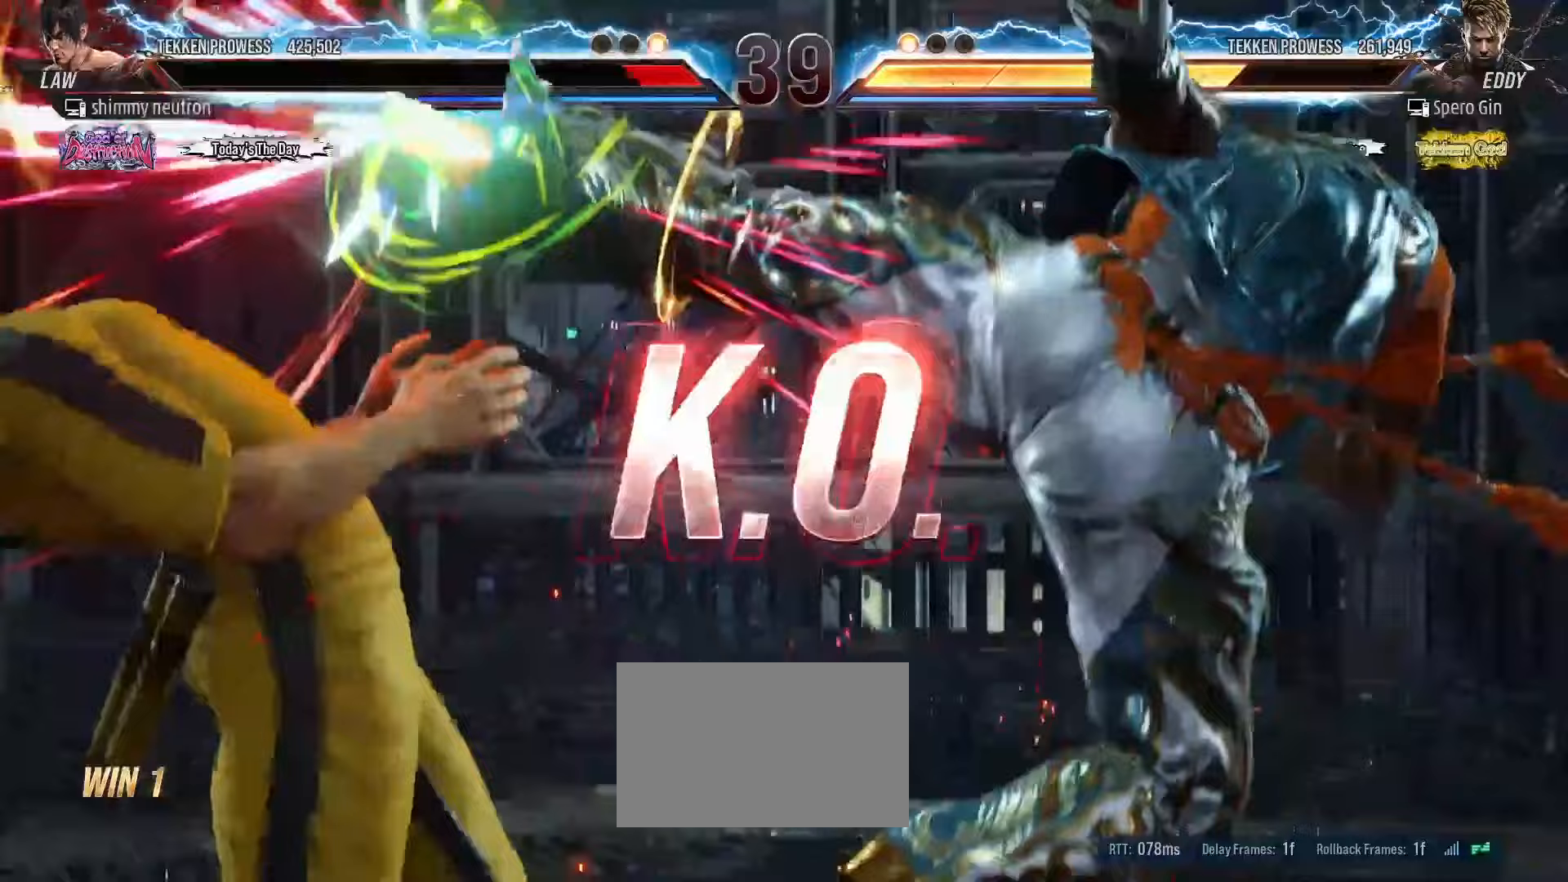
Gameplay with a controller (arcade stick); each line is a JSON object with the inputs held at the frame after it. "events" lists button and stick changes between this image and that frame as [ms after this image, input, new state], when the widget could be followed in between. Not read: L3 R3.
{"buttons": [], "left_stick": "center", "events": [[117, "TRIANGLE", "down"], [150, "SQUARE", "down"], [317, "SQUARE", "up"], [350, "TRIANGLE", "up"]]}
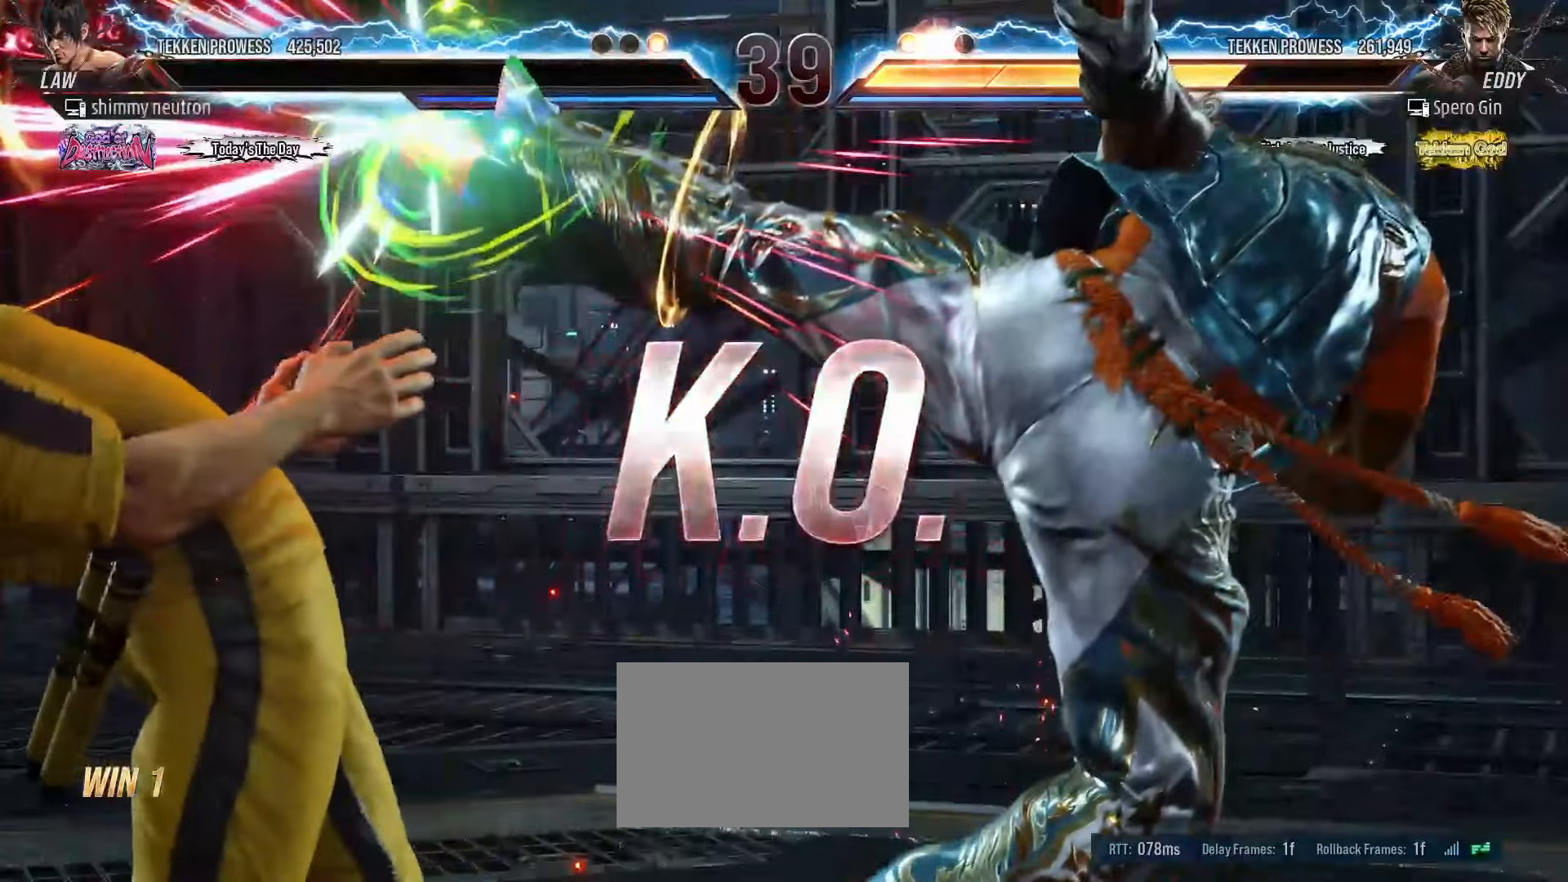
{"buttons": [], "left_stick": "center", "events": []}
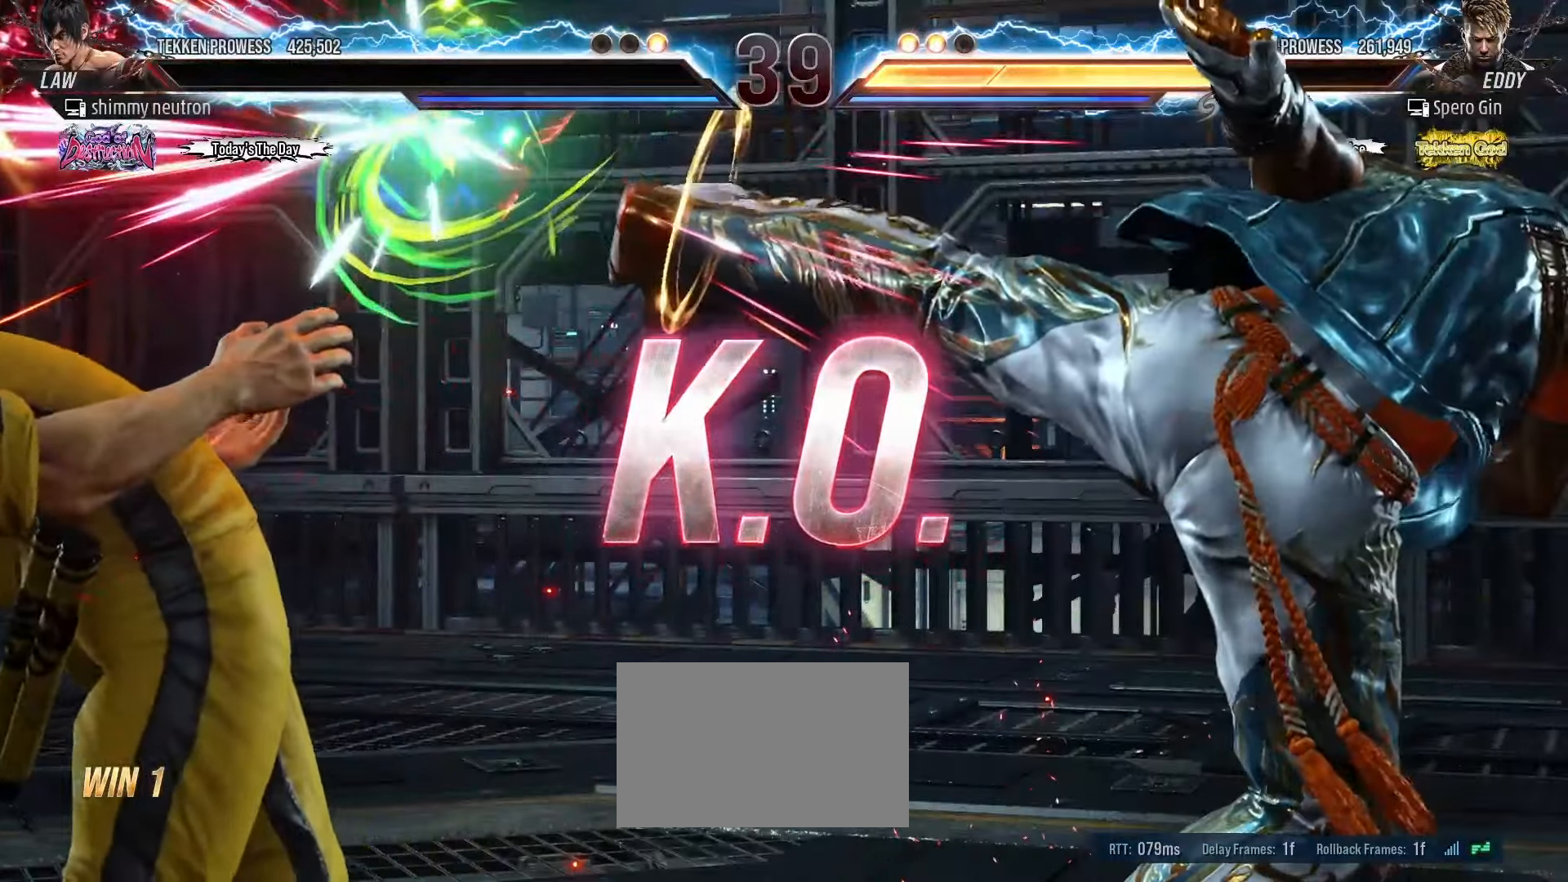
{"buttons": [], "left_stick": "center", "events": []}
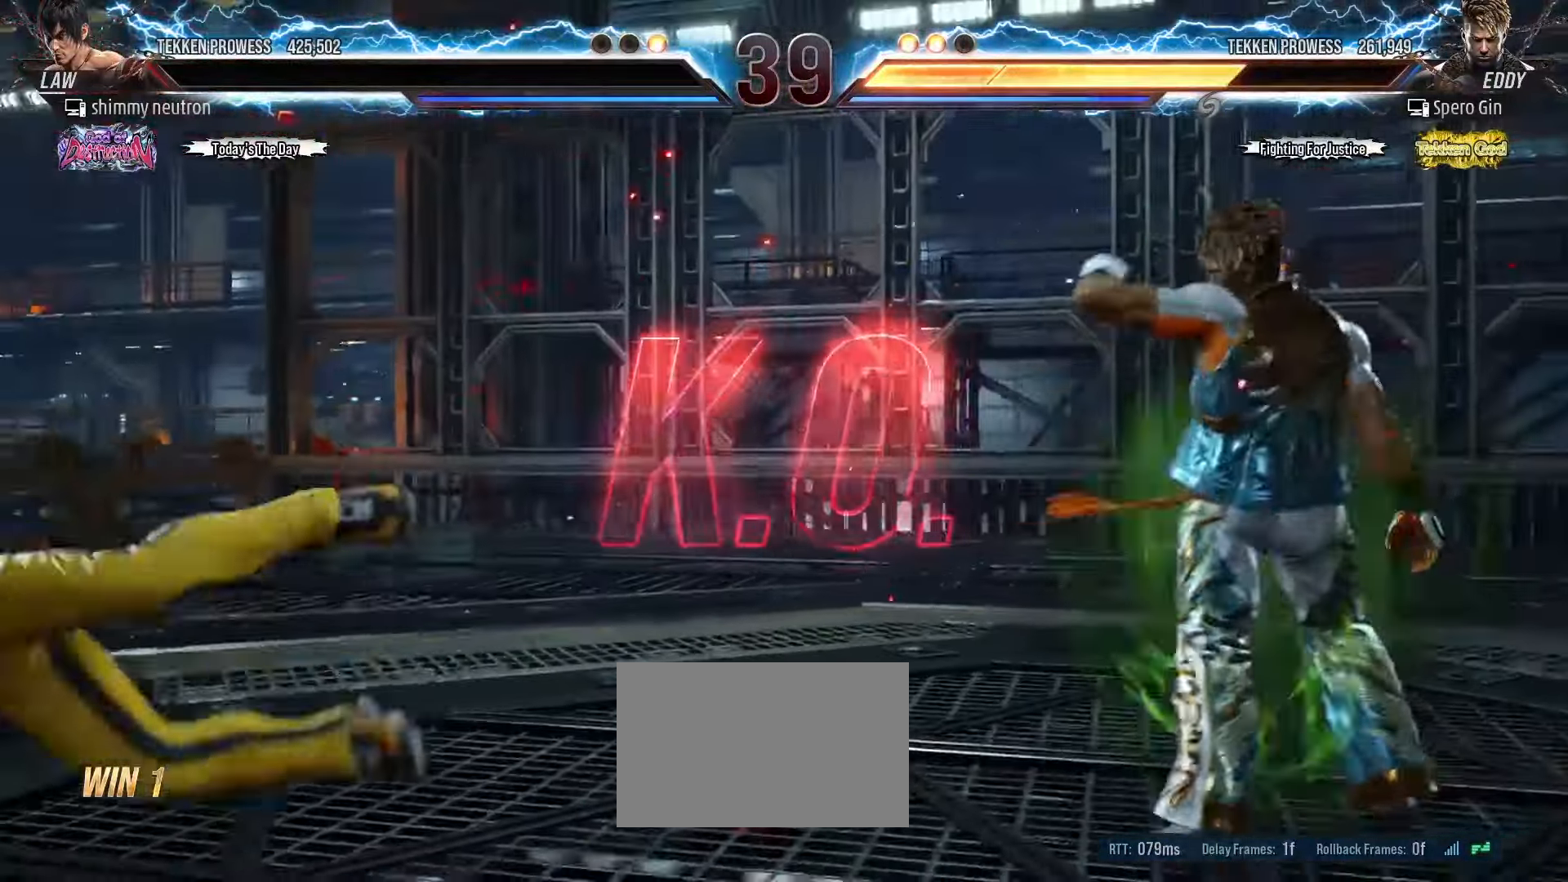
{"buttons": [], "left_stick": "center", "events": []}
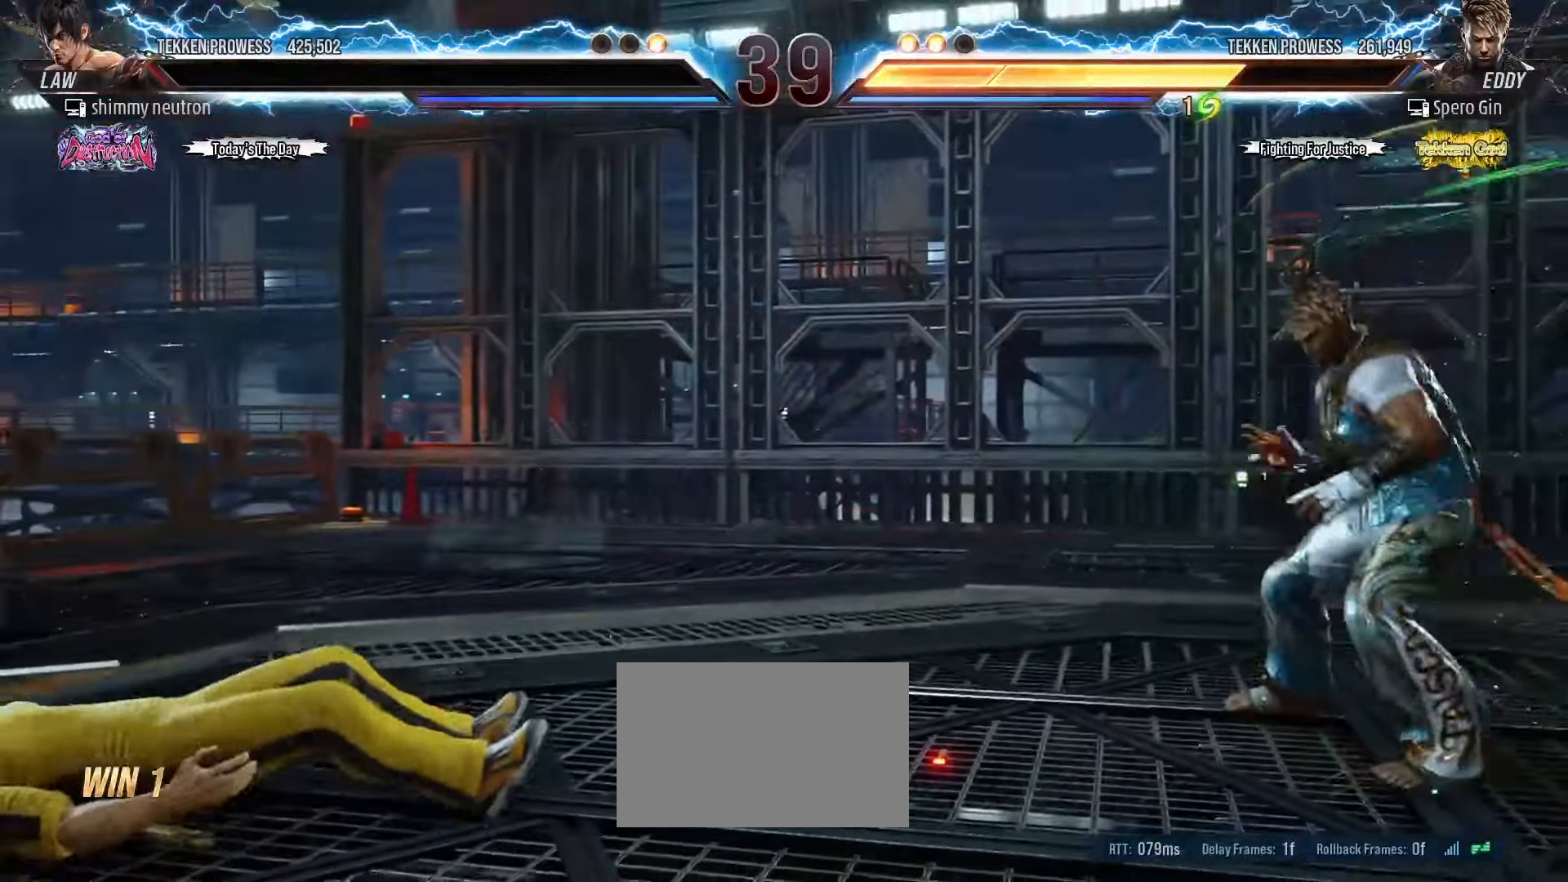
{"buttons": [], "left_stick": "center", "events": [[17, "R1", "down"], [33, "TRIANGLE", "down"], [83, "SQUARE", "down"], [117, "R1", "up"], [117, "SQUARE", "up"], [117, "TRIANGLE", "up"]]}
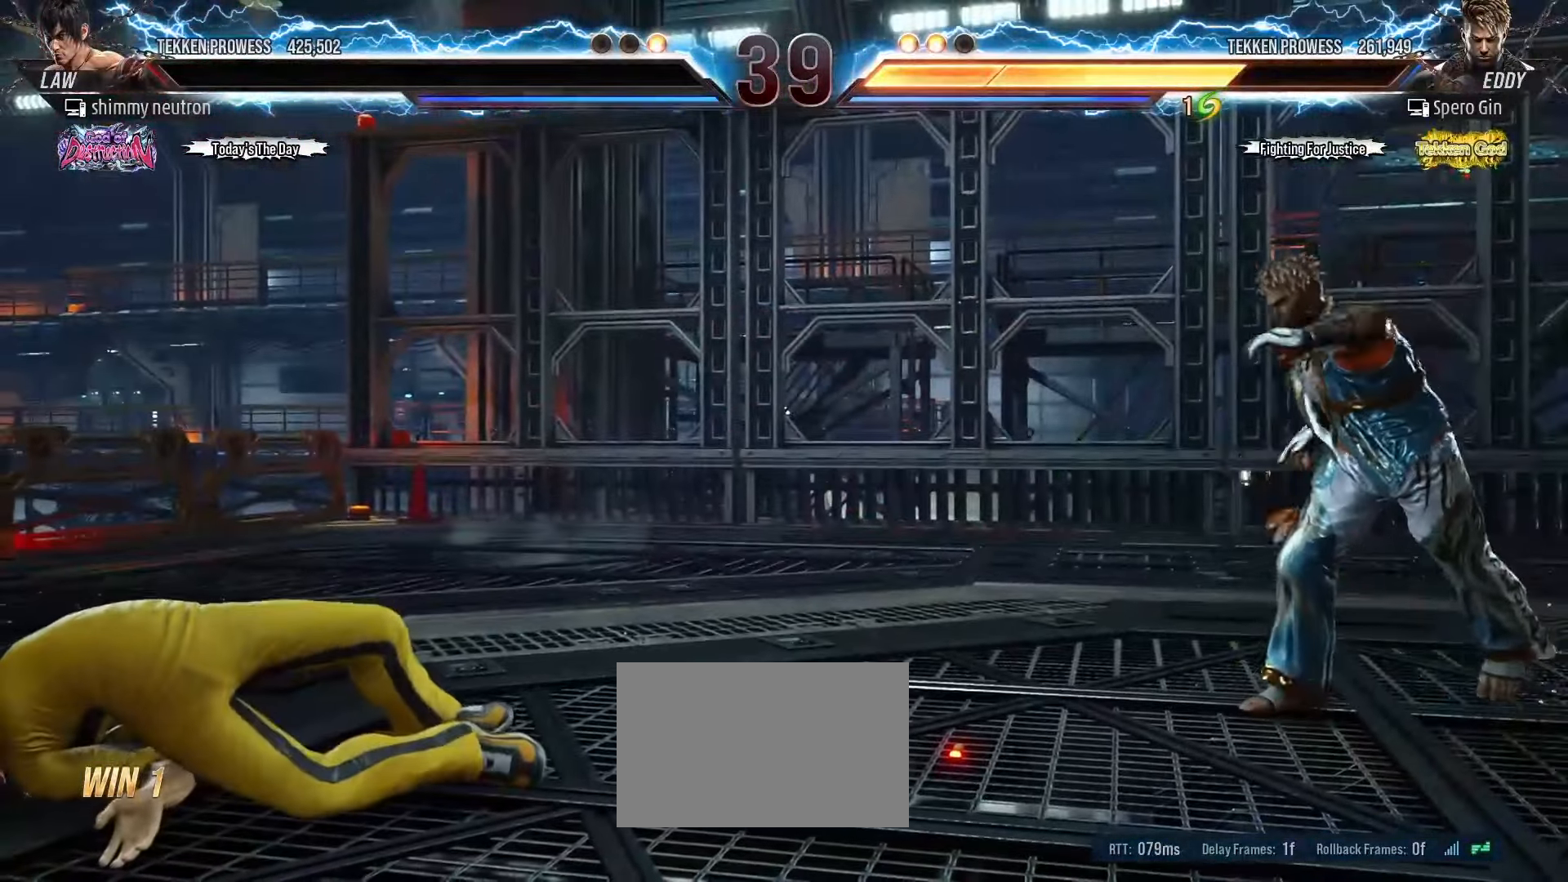
{"buttons": [], "left_stick": "center", "events": []}
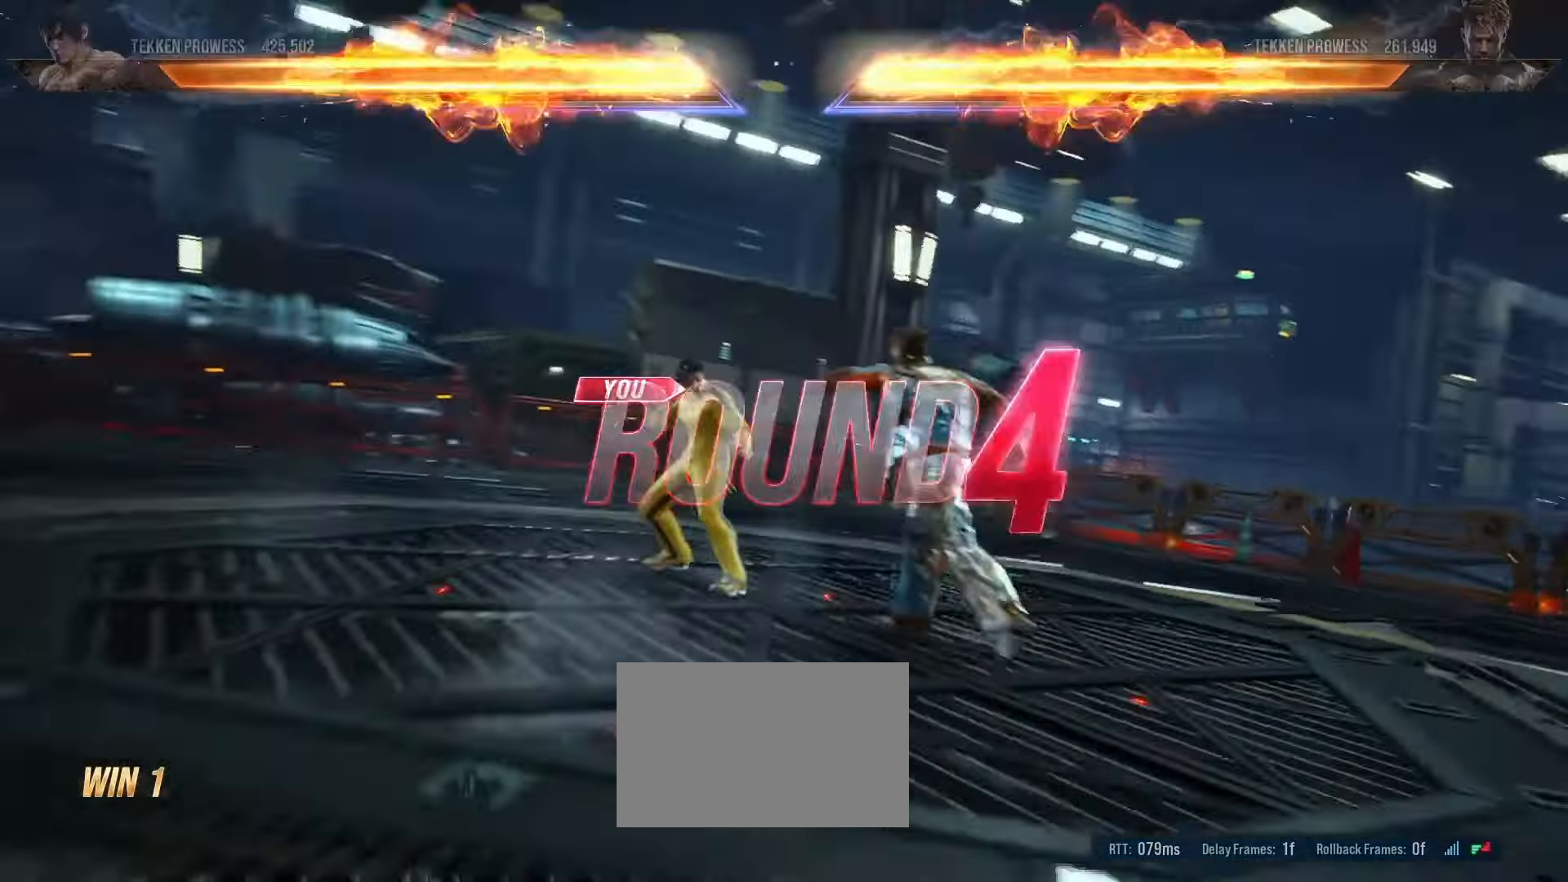
{"buttons": [], "left_stick": "center", "events": []}
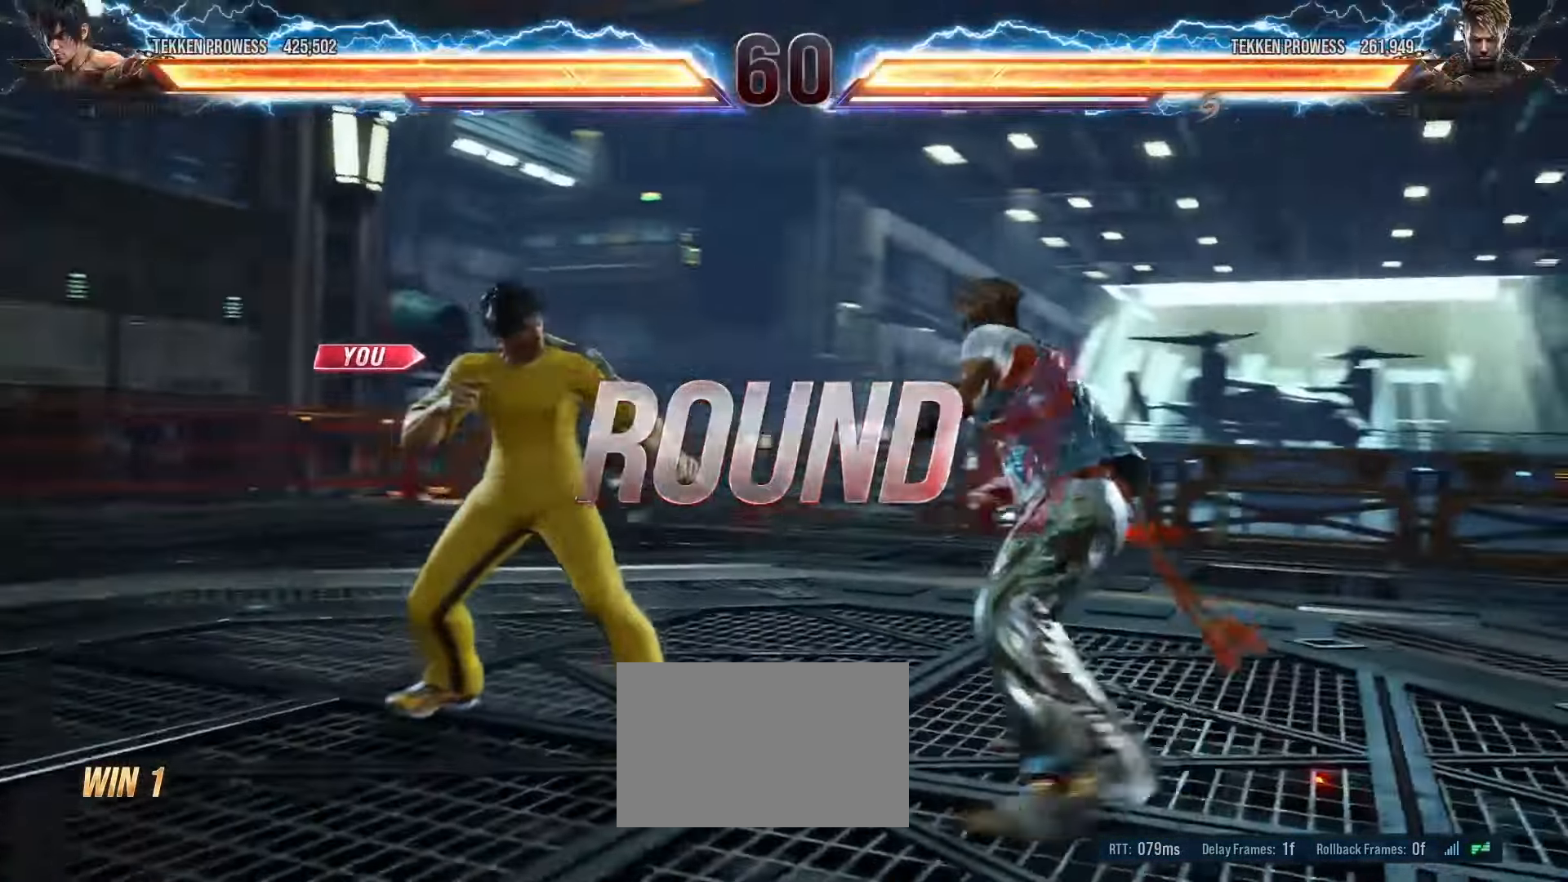
{"buttons": [], "left_stick": "center", "events": []}
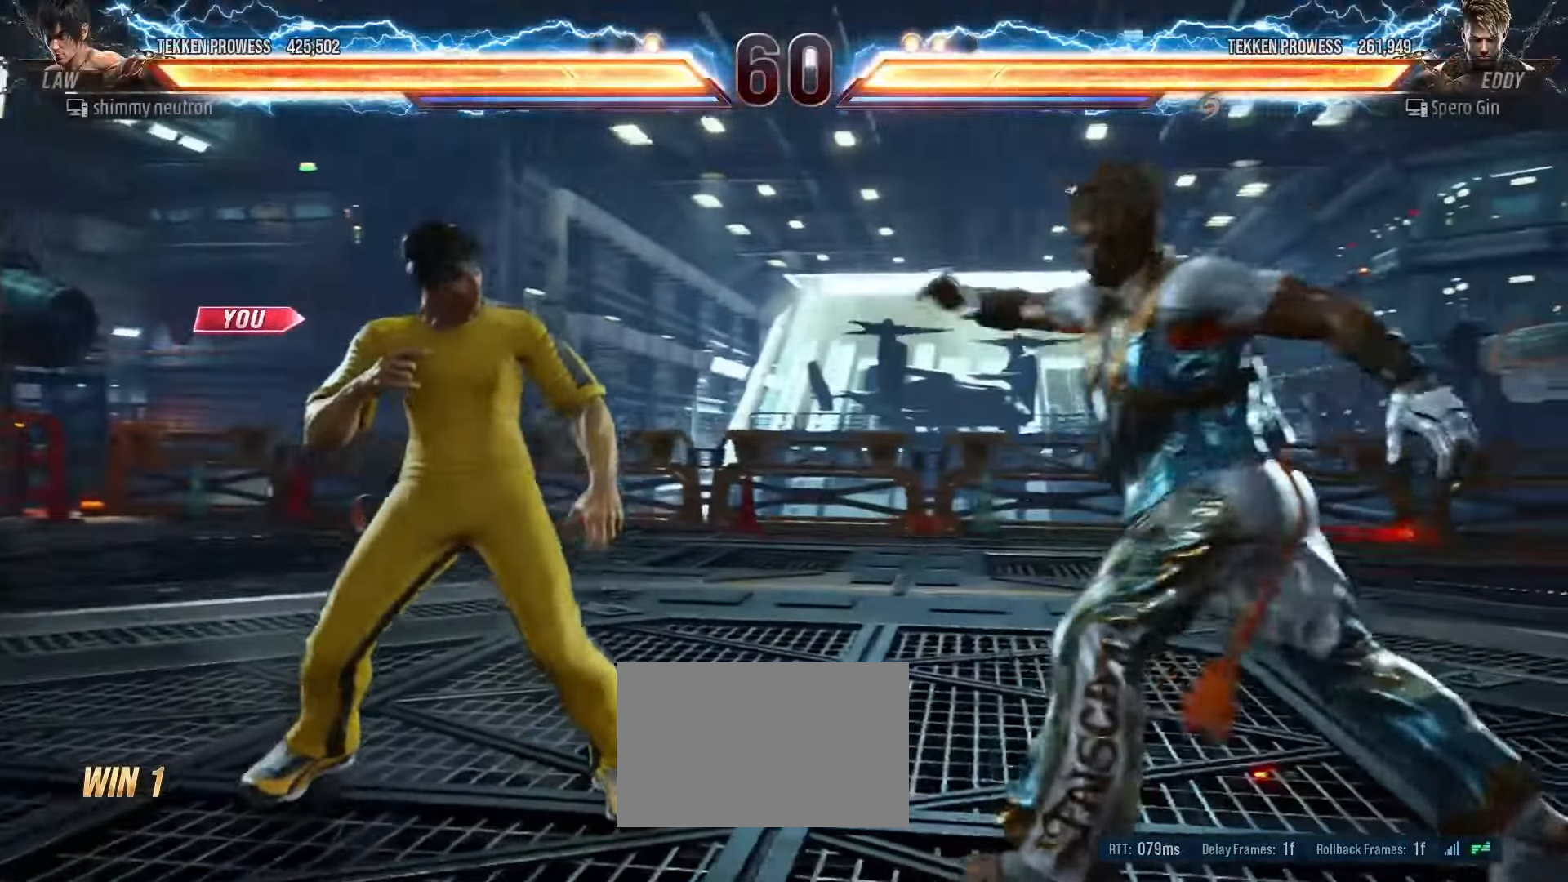
{"buttons": [], "left_stick": "center", "events": []}
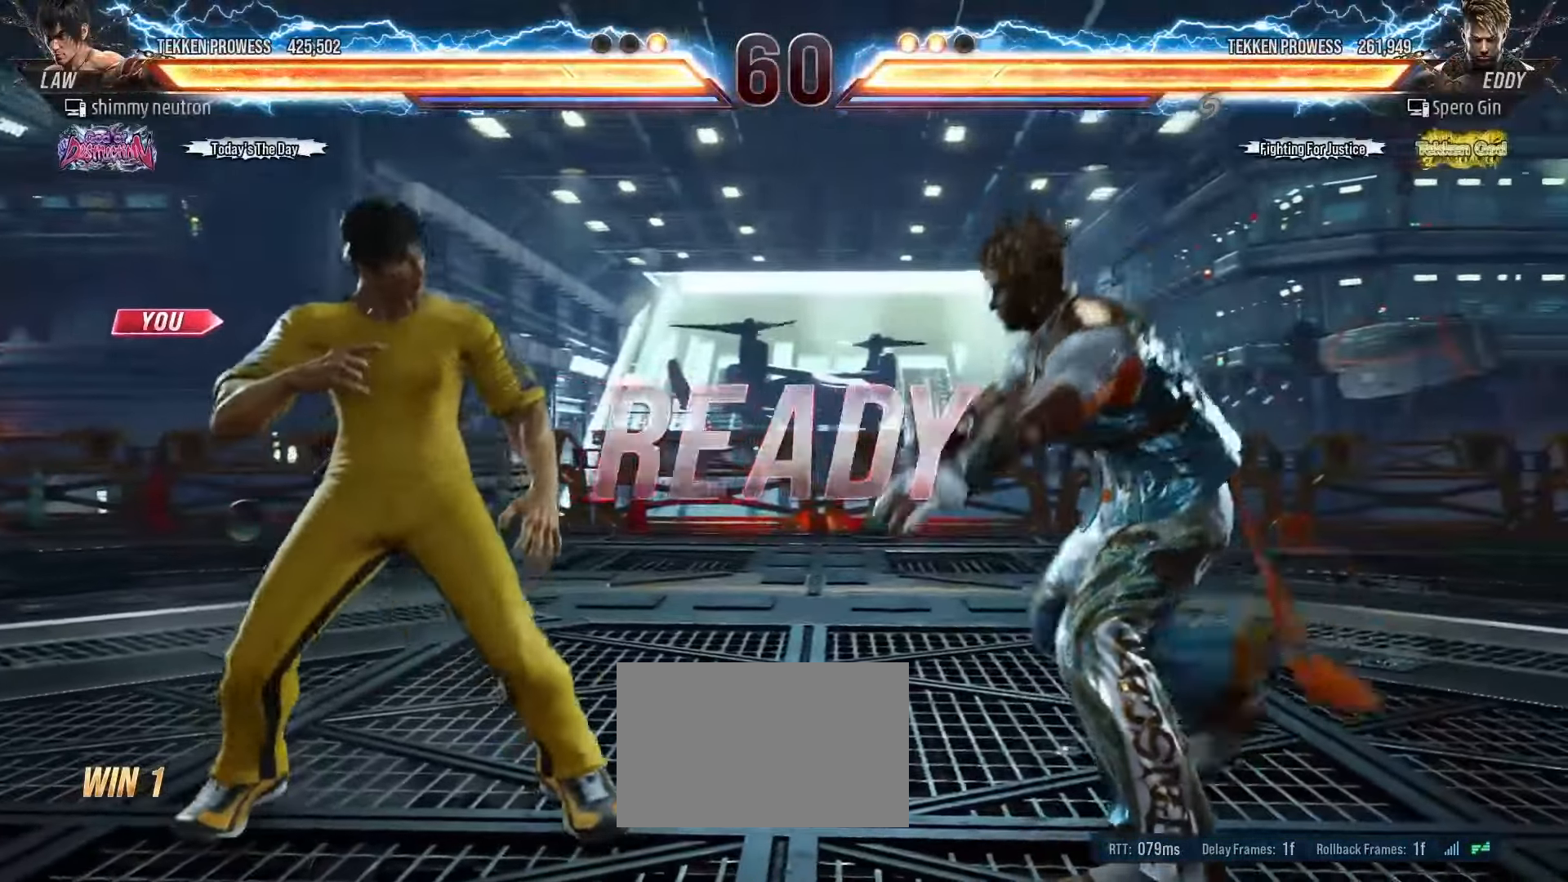
{"buttons": [], "left_stick": "center", "events": []}
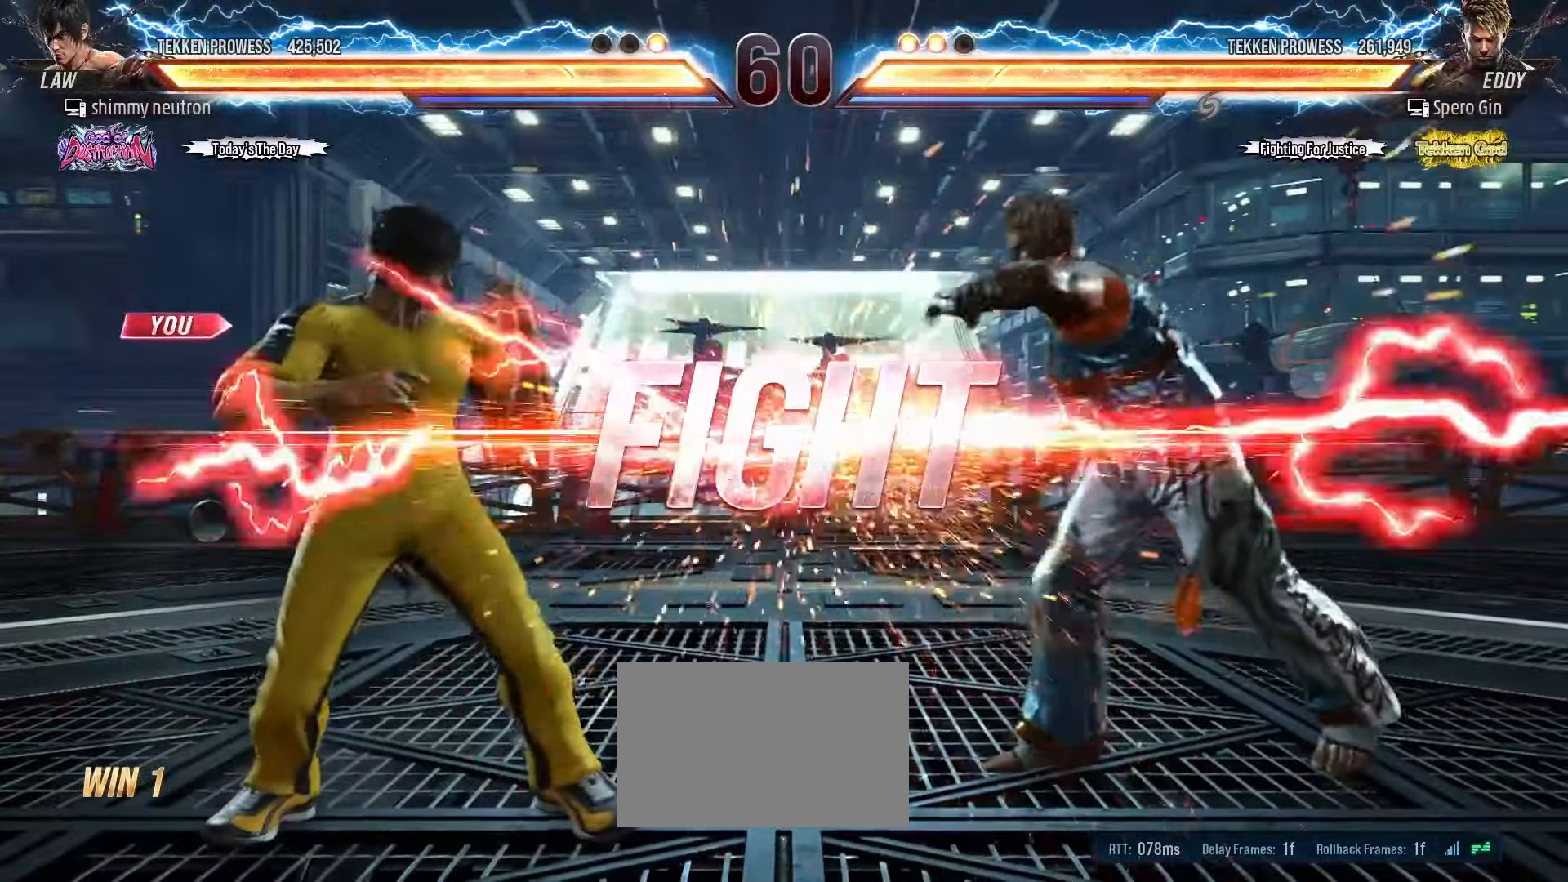
{"buttons": [], "left_stick": "center", "events": [[383, "TRIANGLE", "down"], [467, "TRIANGLE", "up"]]}
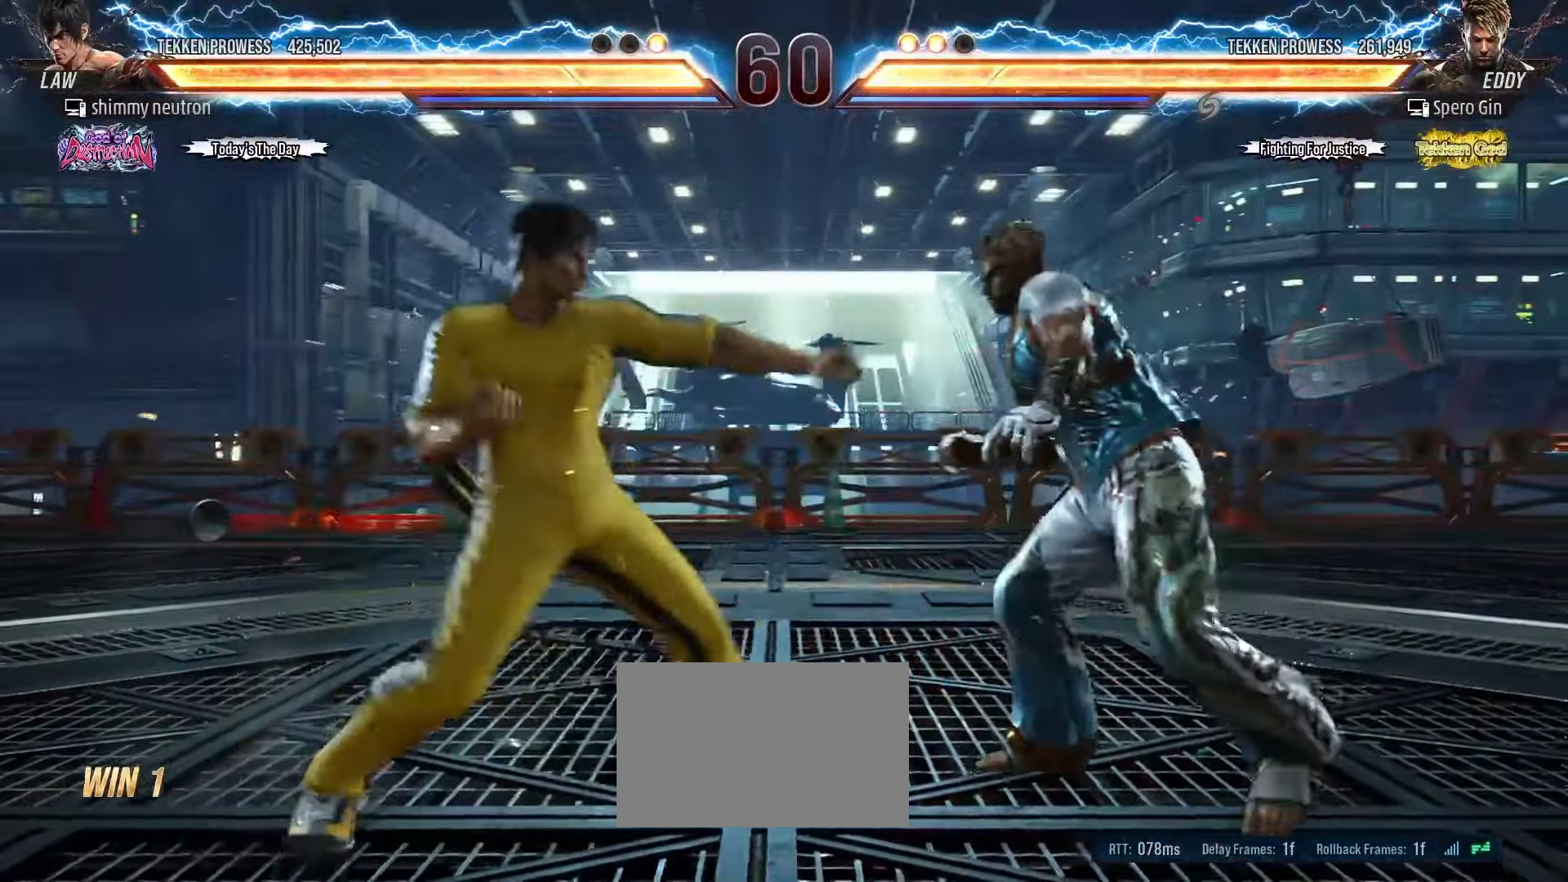
{"buttons": [], "left_stick": "left", "events": [[217, "left_stick", "left"], [317, "left_stick", "center"], [383, "left_stick", "left"]]}
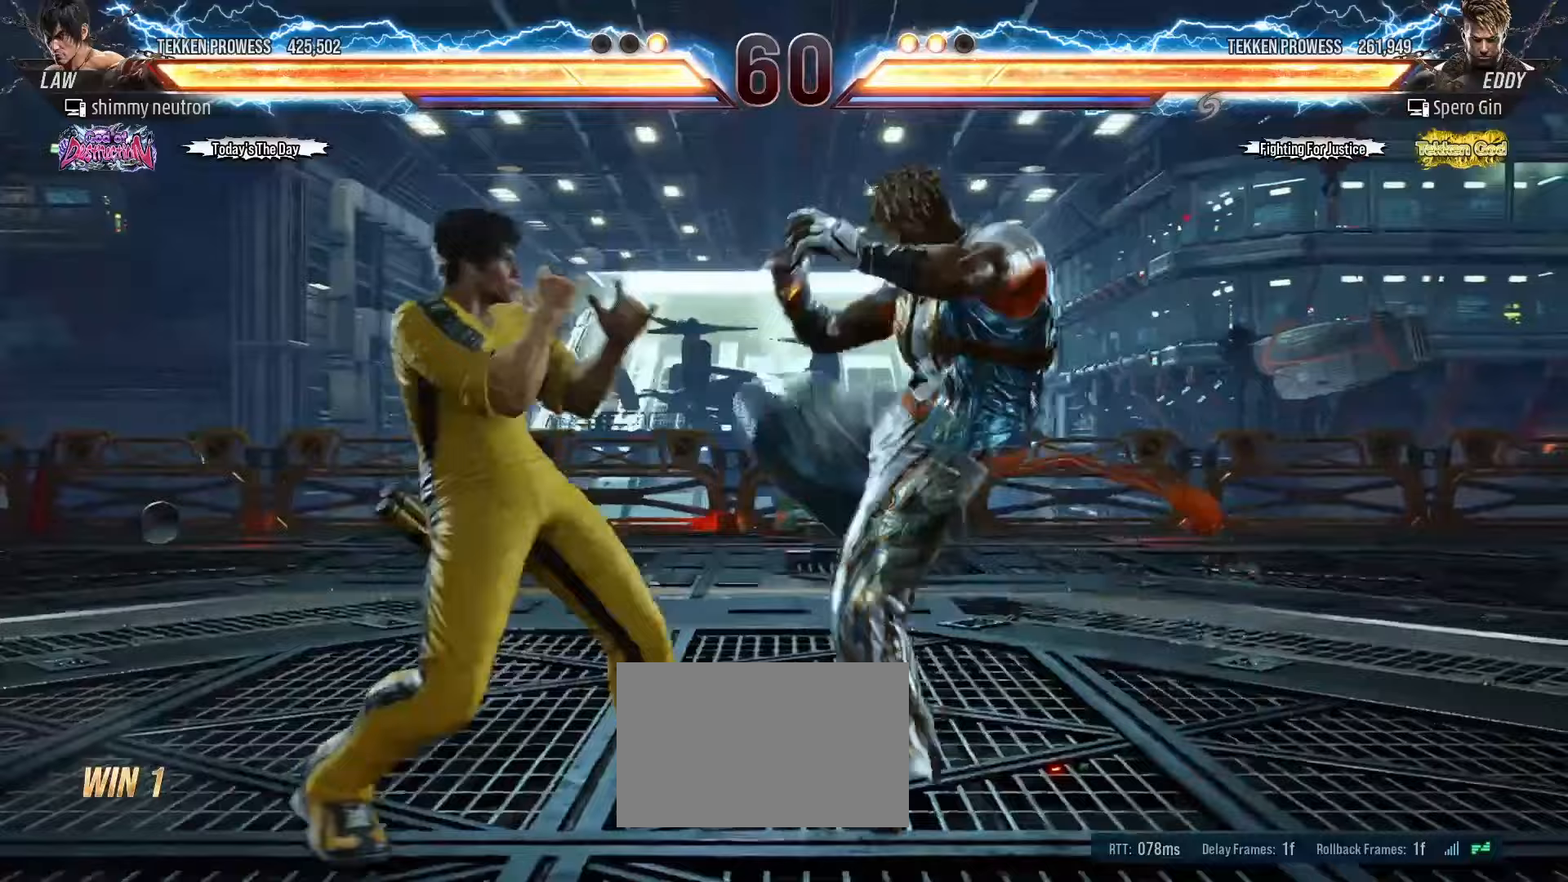
{"buttons": [], "left_stick": "left", "events": [[283, "left_stick", "center"], [350, "left_stick", "left"]]}
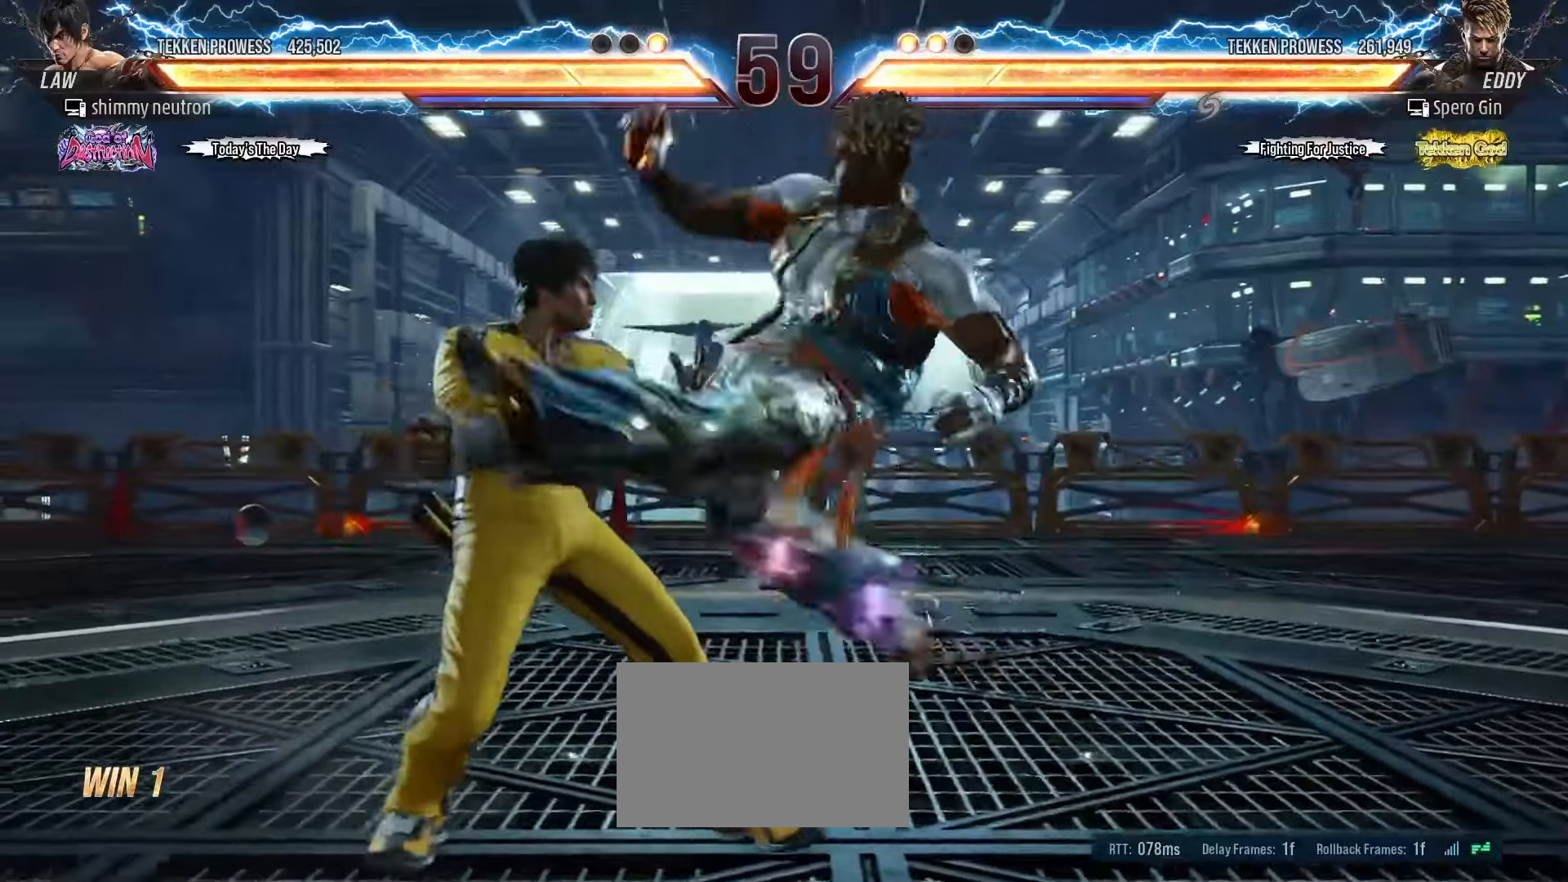
{"buttons": [], "left_stick": "down-right", "events": [[200, "left_stick", "center"], [367, "left_stick", "down"], [500, "left_stick", "down-right"]]}
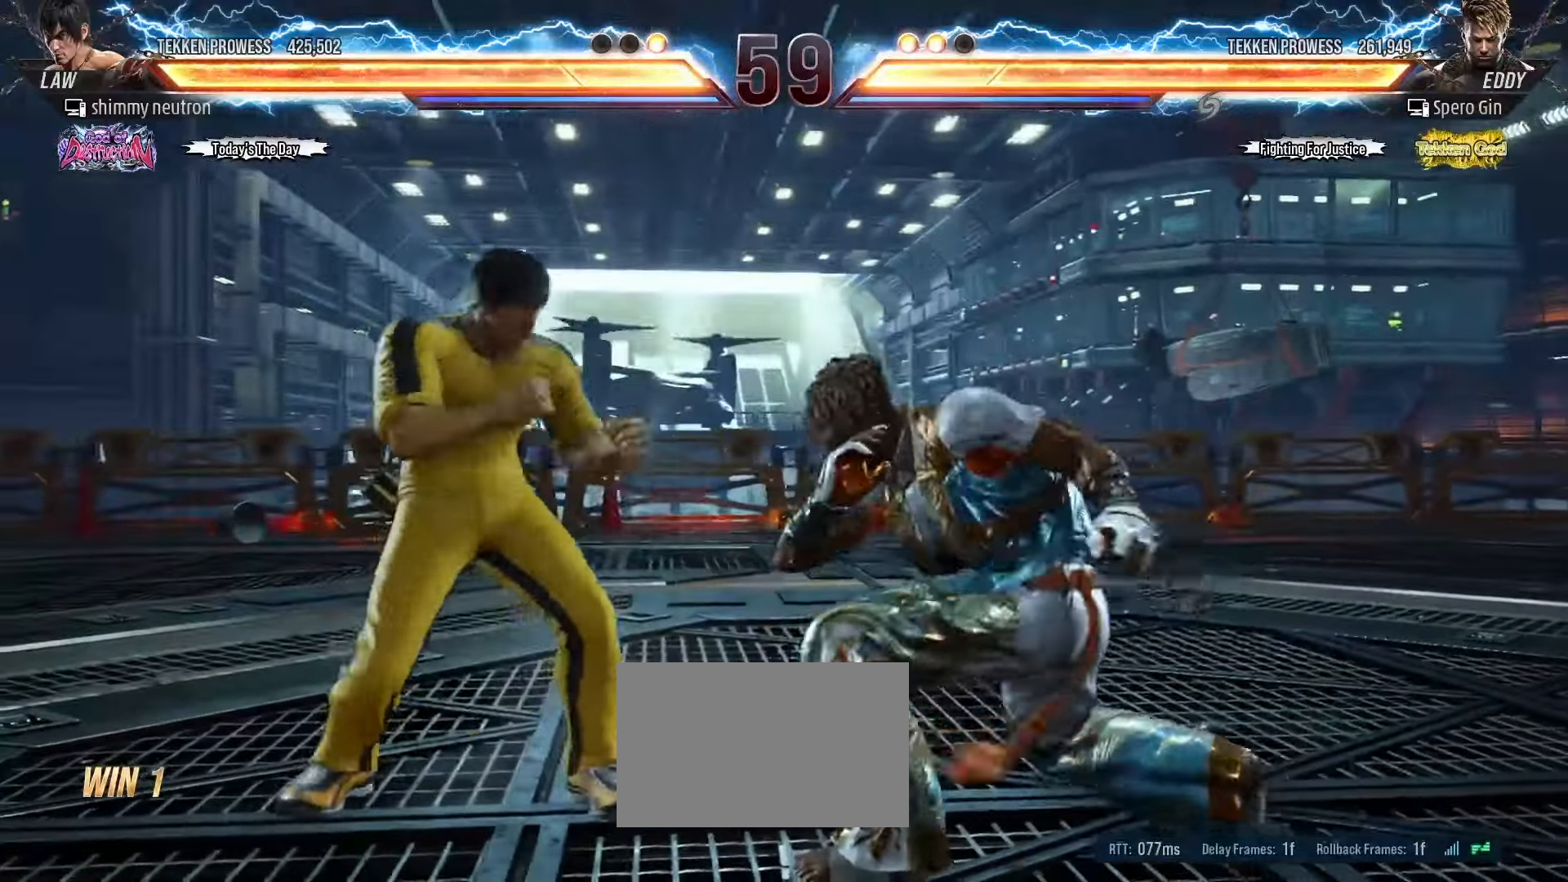
{"buttons": [], "left_stick": "right", "events": [[267, "CIRCLE", "down"], [267, "left_stick", "center"], [317, "CIRCLE", "up"], [417, "left_stick", "right"]]}
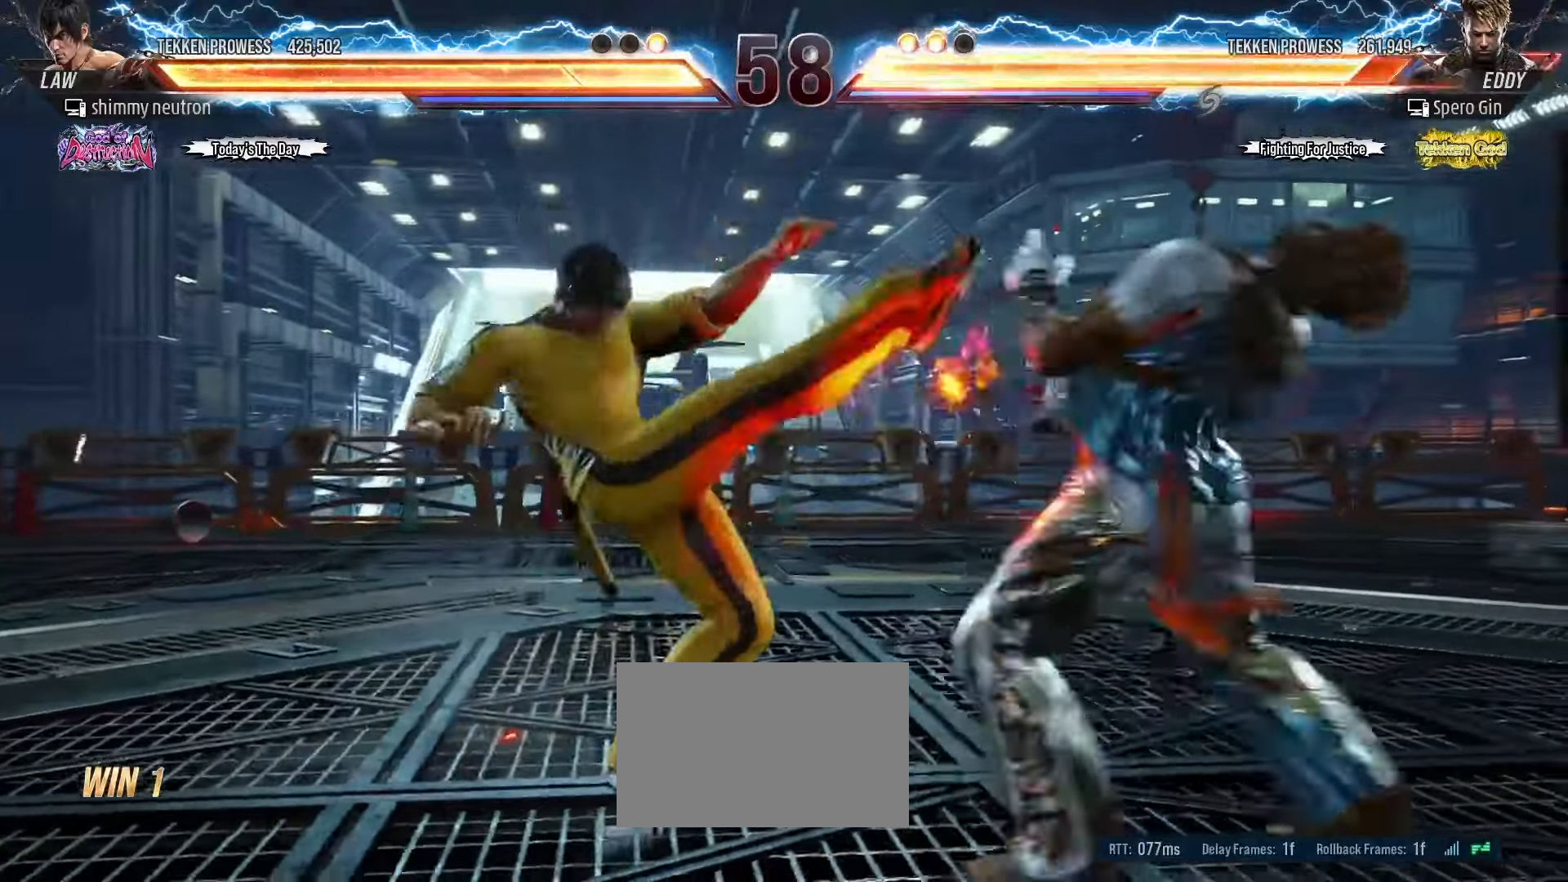
{"buttons": [], "left_stick": "right", "events": [[117, "left_stick", "down-right"], [400, "left_stick", "up-right"], [483, "left_stick", "right"]]}
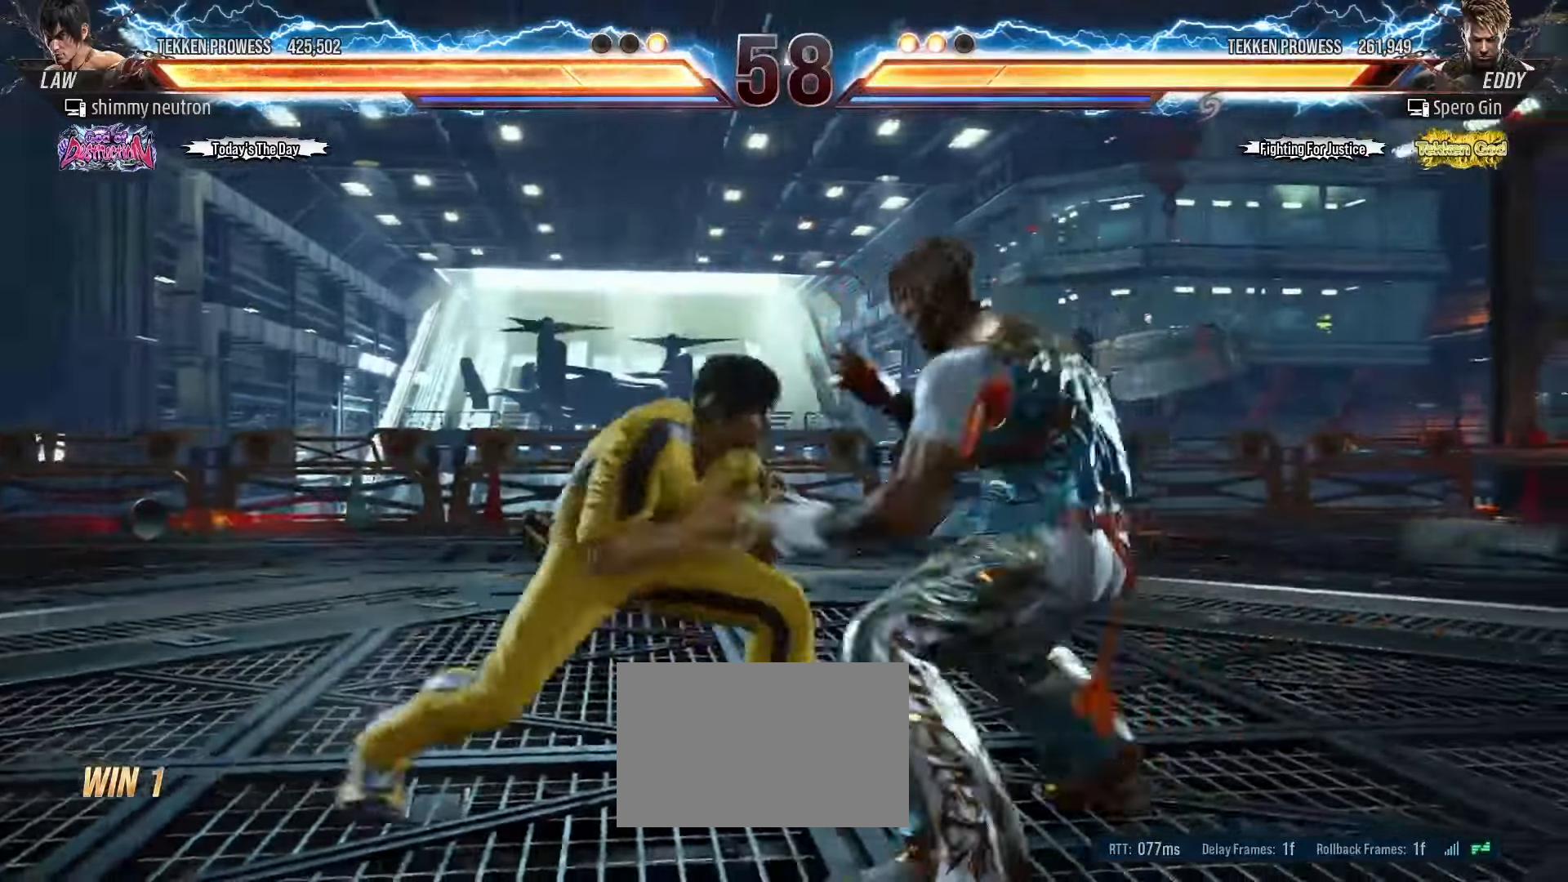
{"buttons": [], "left_stick": "center"}
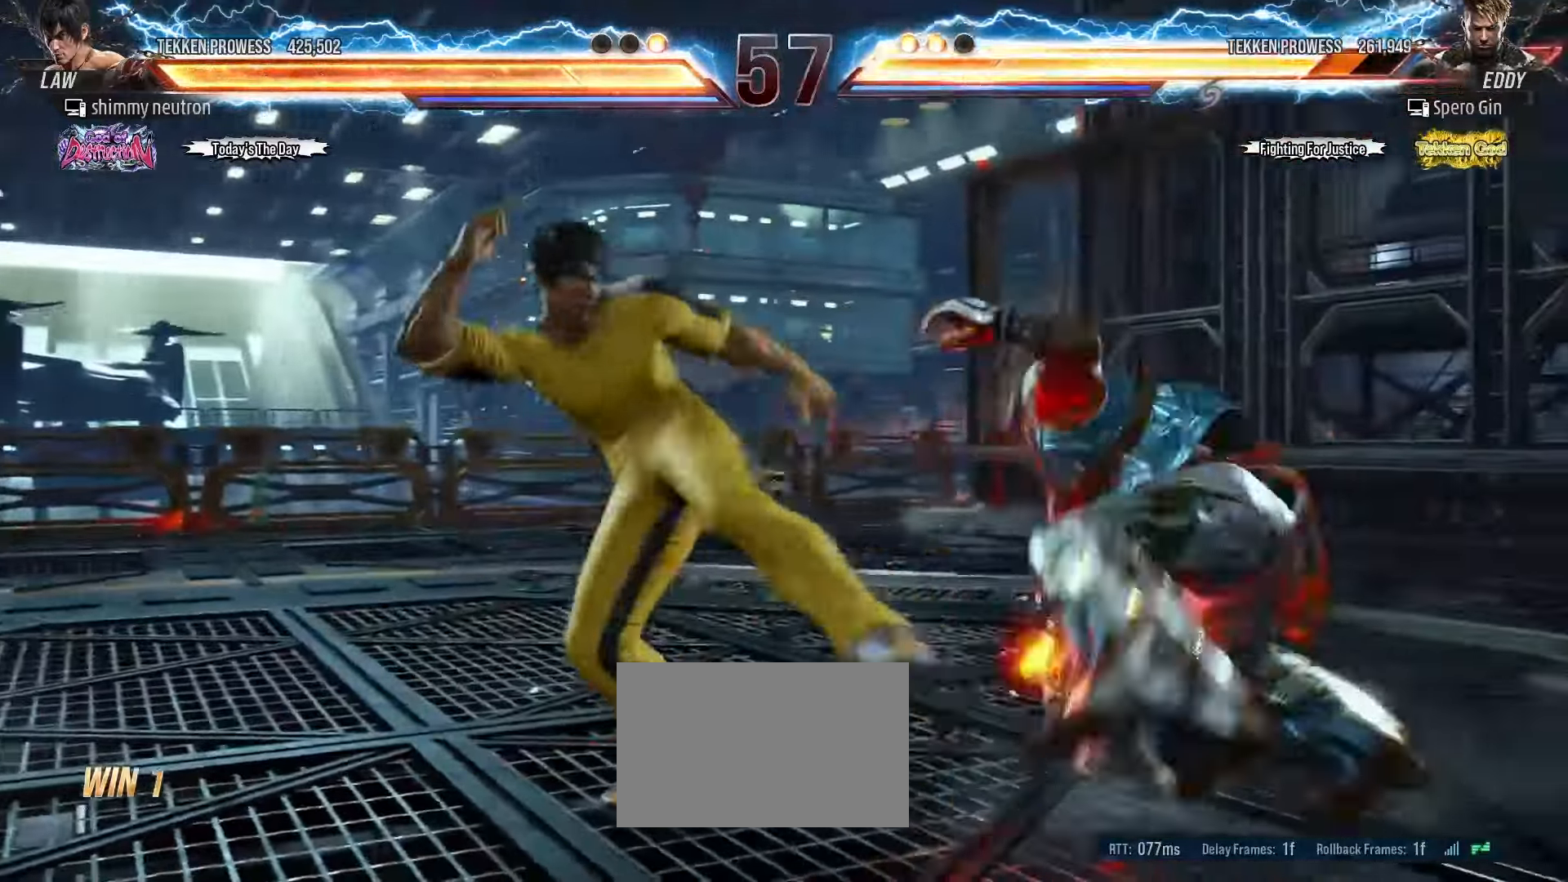
{"buttons": [], "left_stick": "down", "events": [[367, "left_stick", "down"]]}
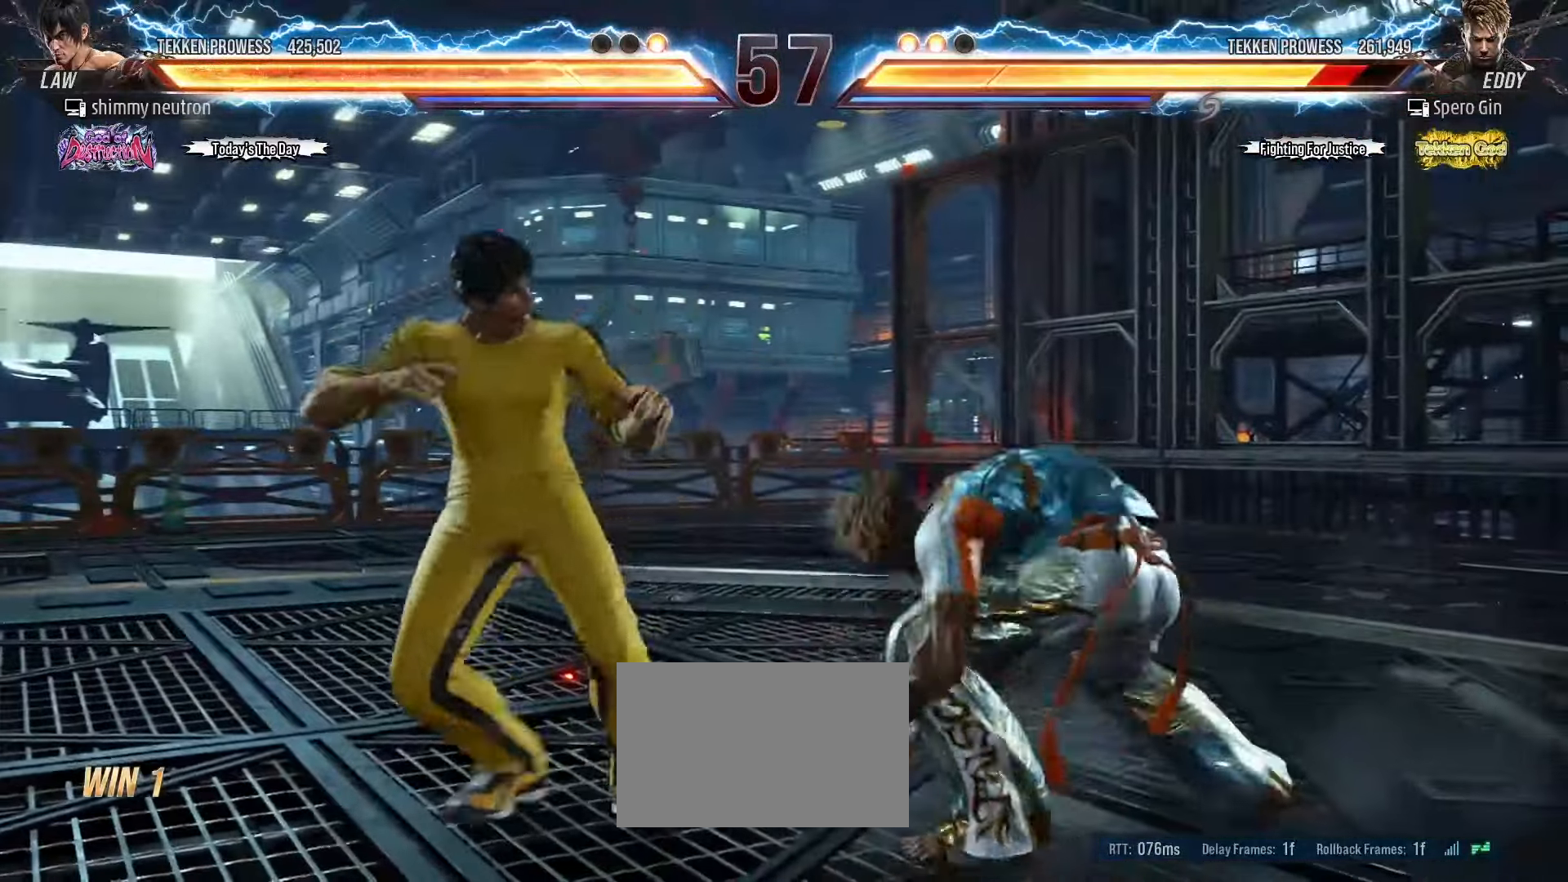
{"buttons": [], "left_stick": "left", "events": [[67, "left_stick", "down-right"], [267, "left_stick", "center"], [283, "CIRCLE", "down"], [317, "CIRCLE", "up"], [400, "left_stick", "left"]]}
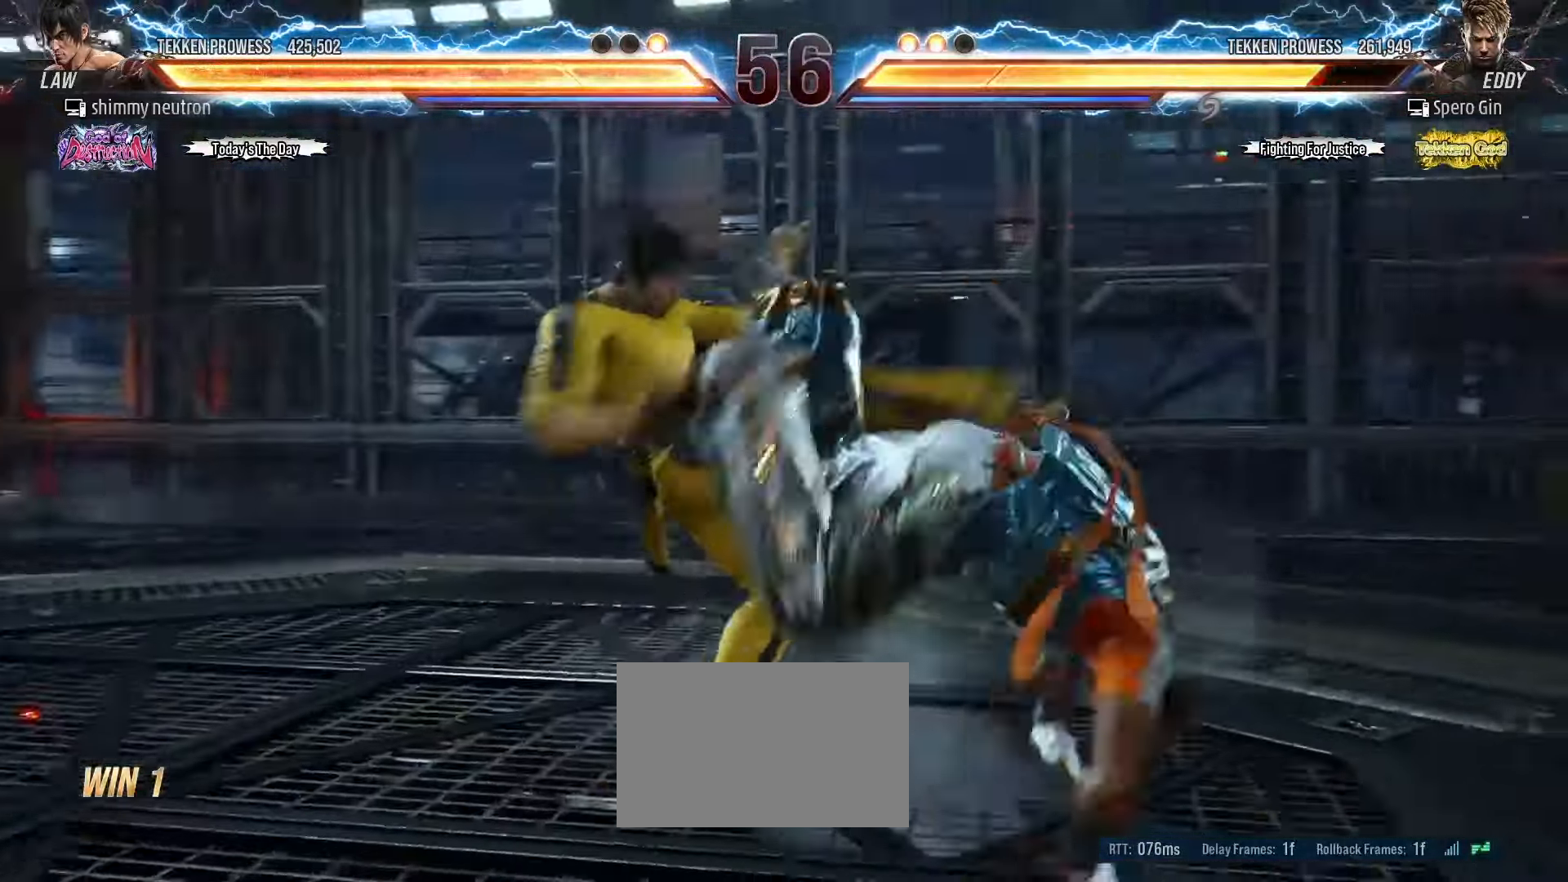
{"buttons": [], "left_stick": "center", "events": [[133, "left_stick", "center"], [300, "SQUARE", "down"], [383, "SQUARE", "up"]]}
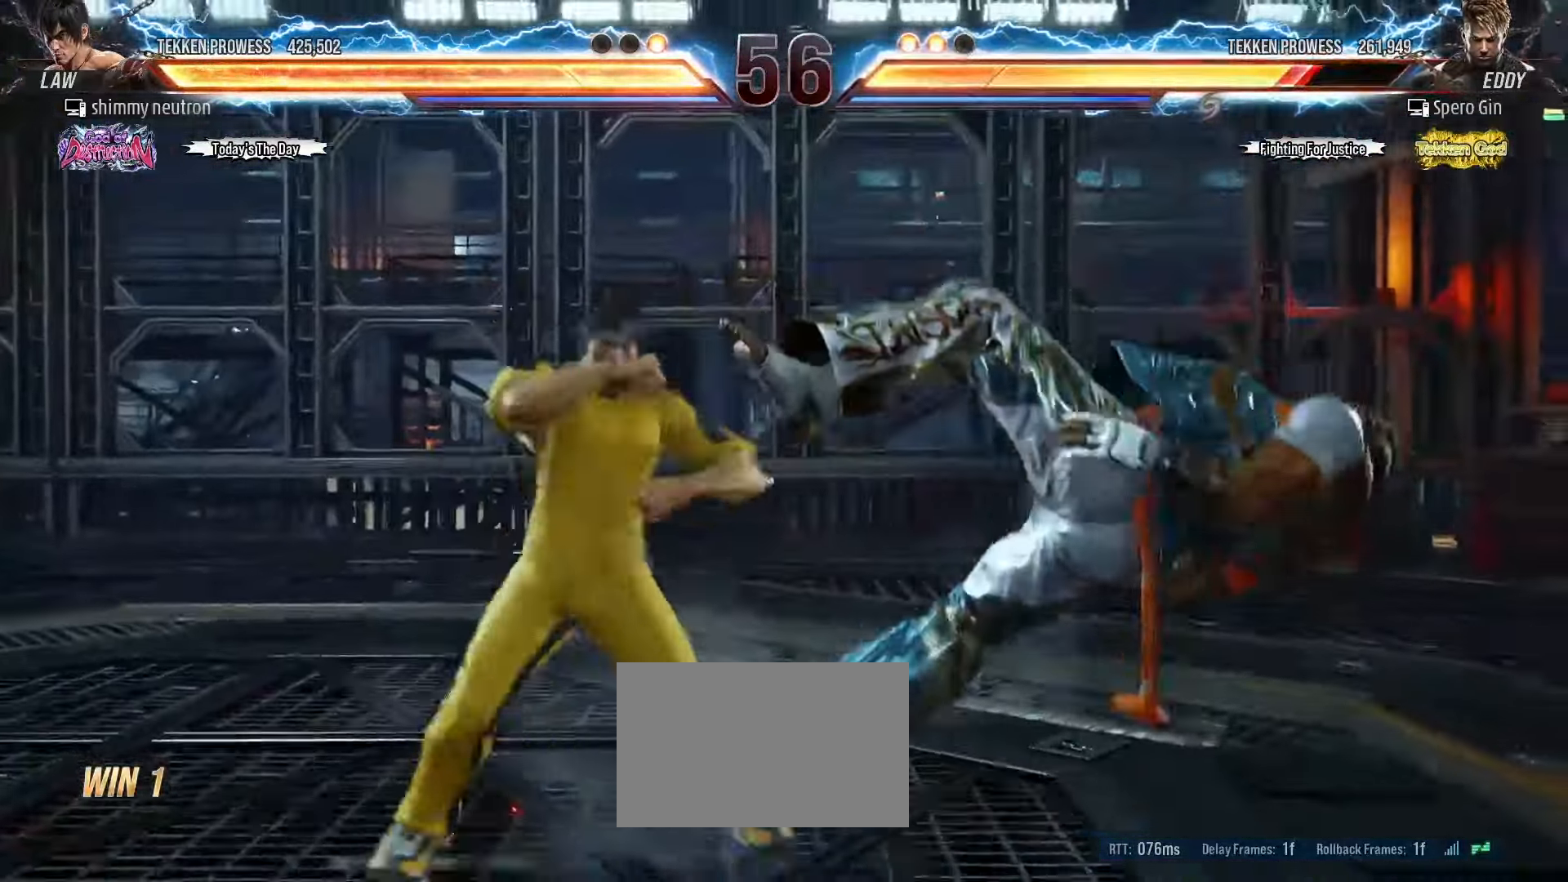
{"buttons": ["SQUARE"], "left_stick": "center", "events": [[183, "left_stick", "right"], [233, "left_stick", "center"], [300, "left_stick", "right"], [417, "SQUARE", "down"], [417, "left_stick", "center"]]}
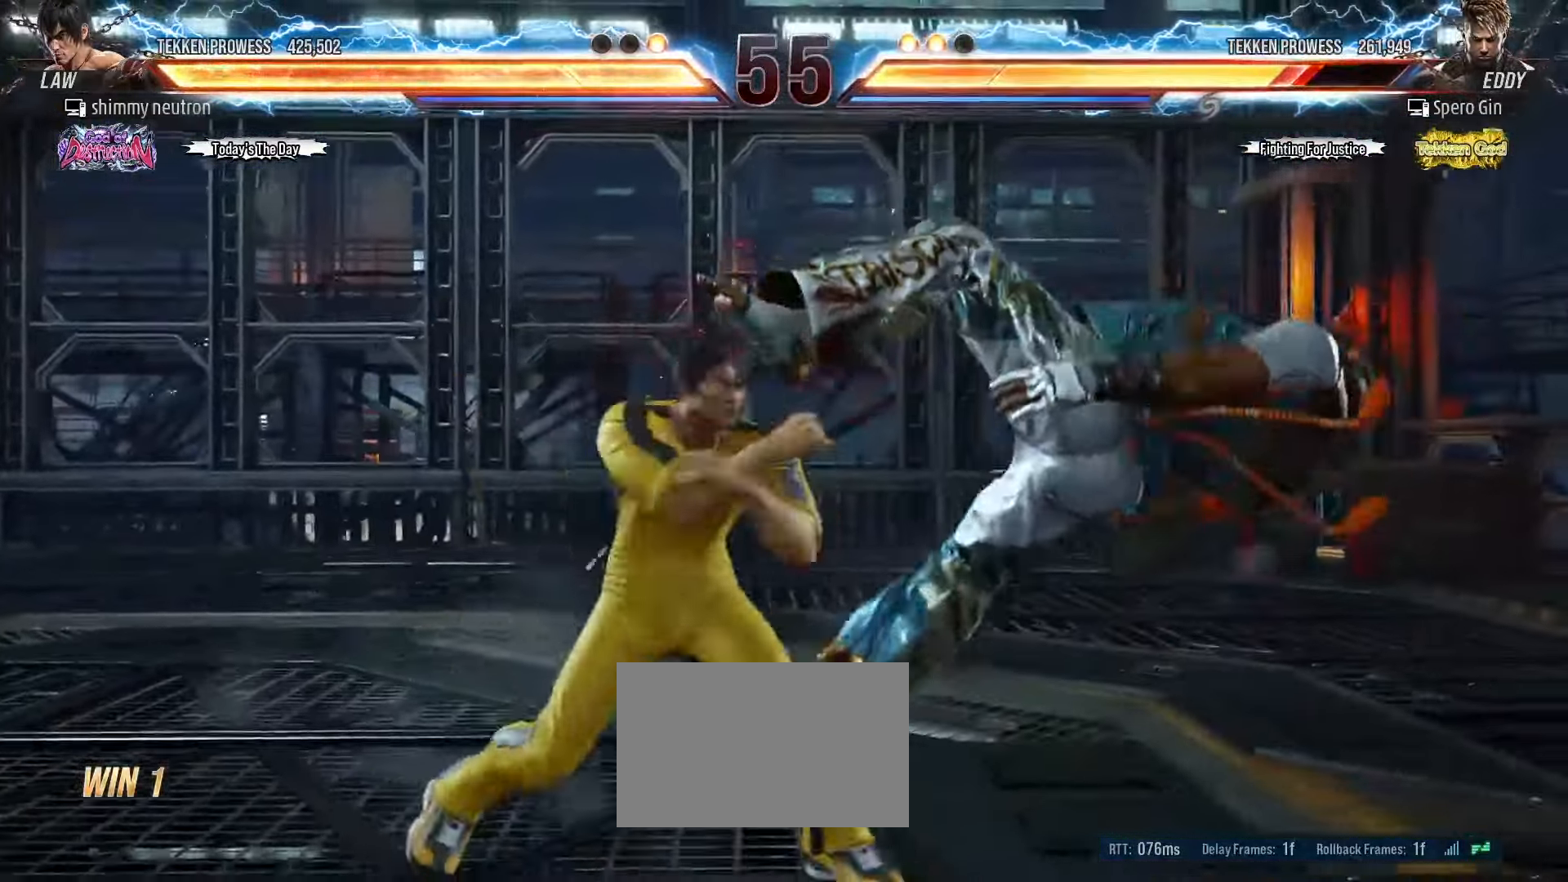
{"buttons": ["TRIANGLE"], "left_stick": "left", "events": [[33, "SQUARE", "up"], [250, "left_stick", "left"], [333, "SQUARE", "down"], [417, "SQUARE", "up"], [467, "TRIANGLE", "down"]]}
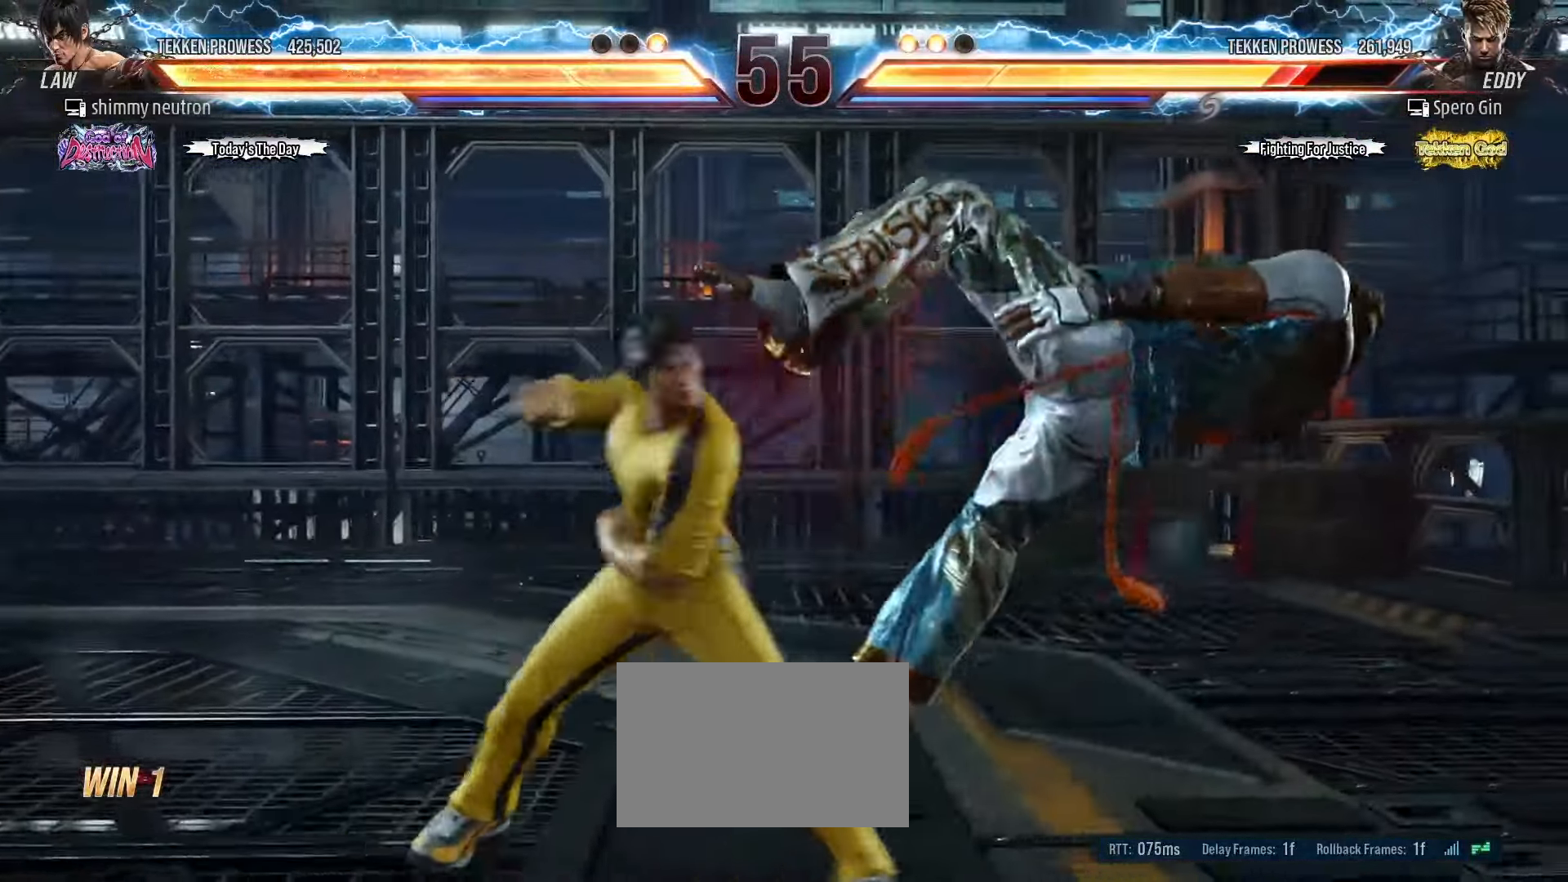
{"buttons": ["TRIANGLE"], "left_stick": "center", "events": [[33, "TRIANGLE", "up"], [33, "left_stick", "center"], [367, "TRIANGLE", "down"], [433, "TRIANGLE", "up"], [483, "TRIANGLE", "down"]]}
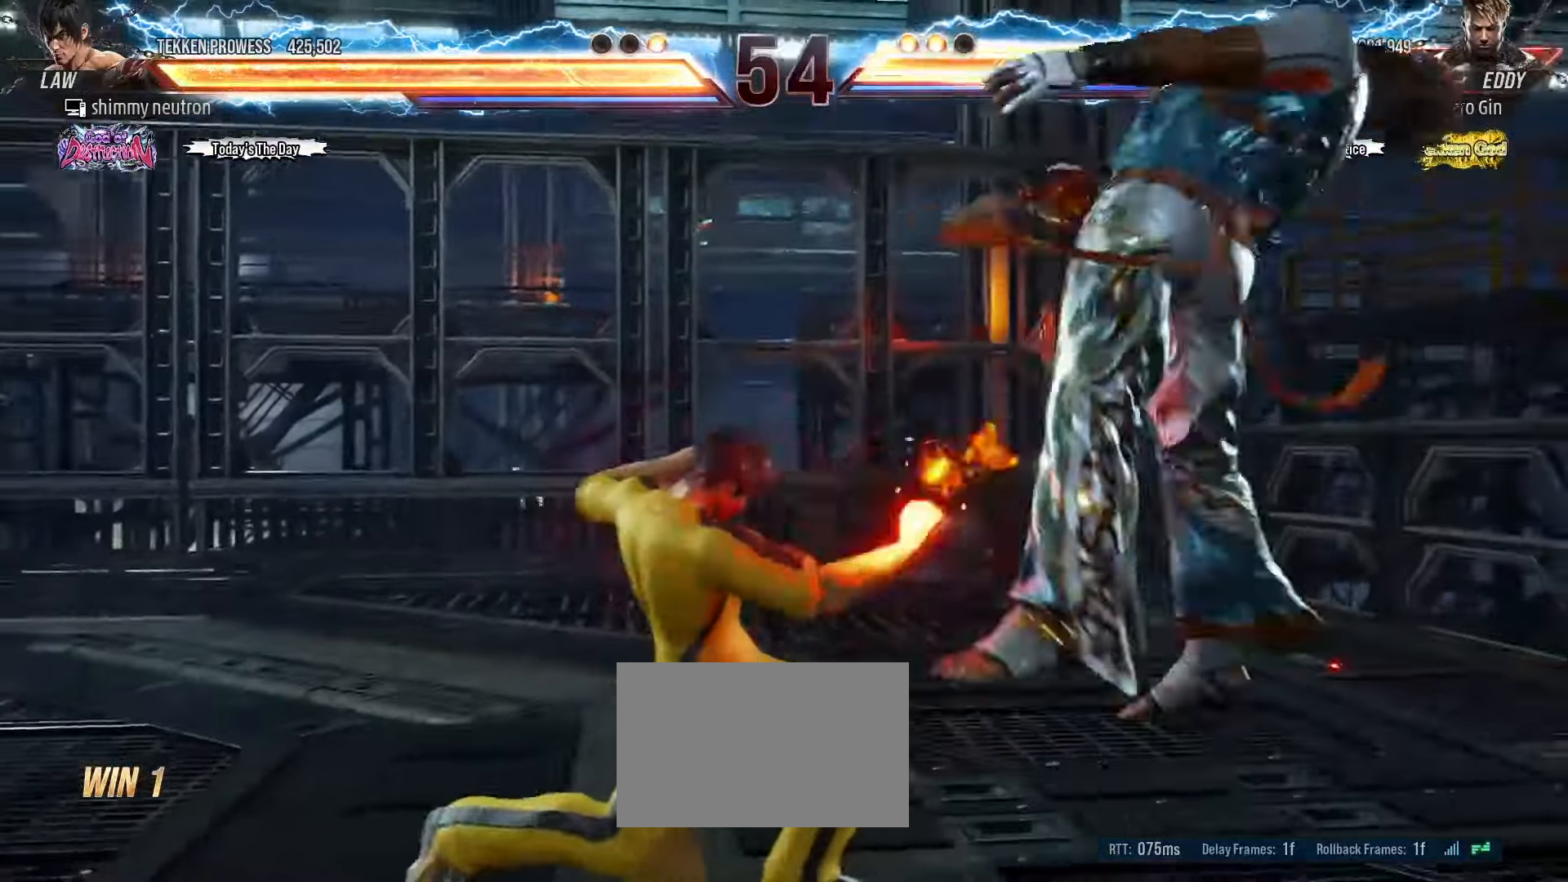
{"buttons": [], "left_stick": "center", "events": [[67, "TRIANGLE", "up"], [100, "SQUARE", "down"], [117, "TRIANGLE", "down"], [150, "SQUARE", "up"], [183, "TRIANGLE", "up"], [217, "SQUARE", "down"], [233, "TRIANGLE", "down"], [300, "SQUARE", "up"], [300, "TRIANGLE", "up"], [350, "SQUARE", "down"], [350, "TRIANGLE", "down"], [433, "SQUARE", "up"], [450, "TRIANGLE", "up"]]}